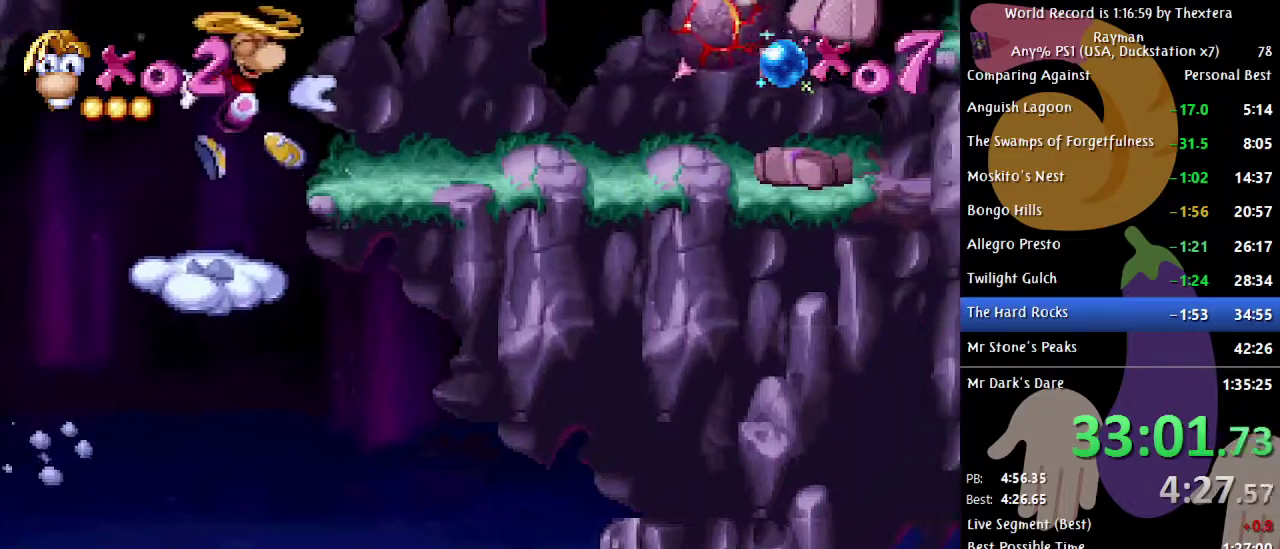
Gameplay with a controller (Xbox layout); each line is a JSON object with the inputs held at the frame after it. "events" lists button and stick changes between this image and that frame as [ms after this image, input, new state], when the widget could be followed in between. Not read: L1 L2 L3 R1 R2 R3 START.
{"buttons": ["DPAD_RIGHT"], "events": []}
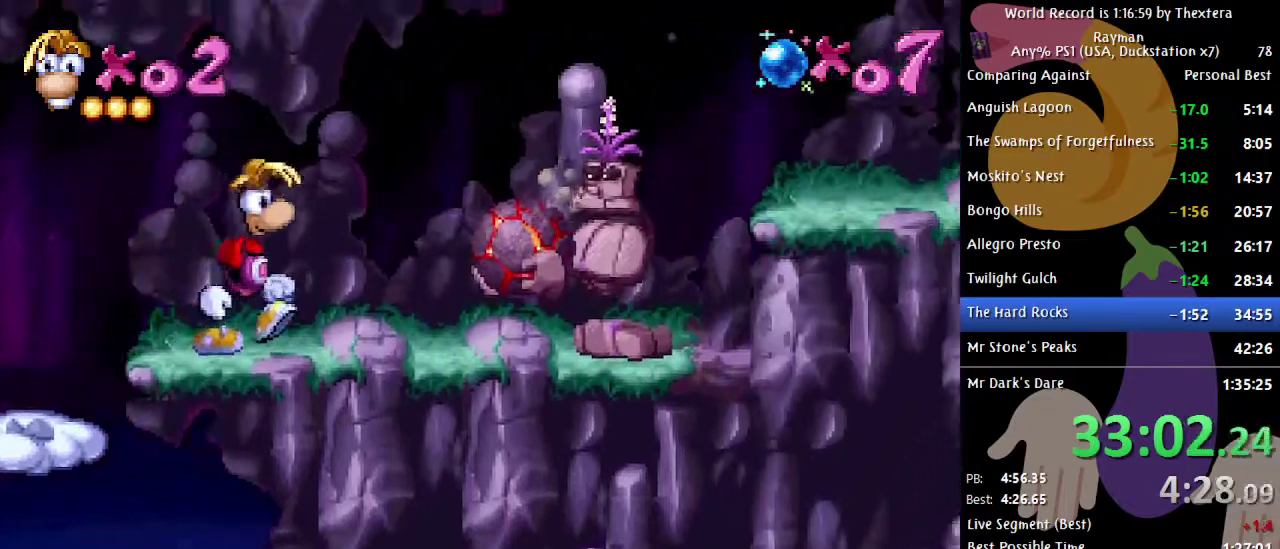
{"buttons": ["A", "DPAD_RIGHT"], "events": [[117, "A", "down"]]}
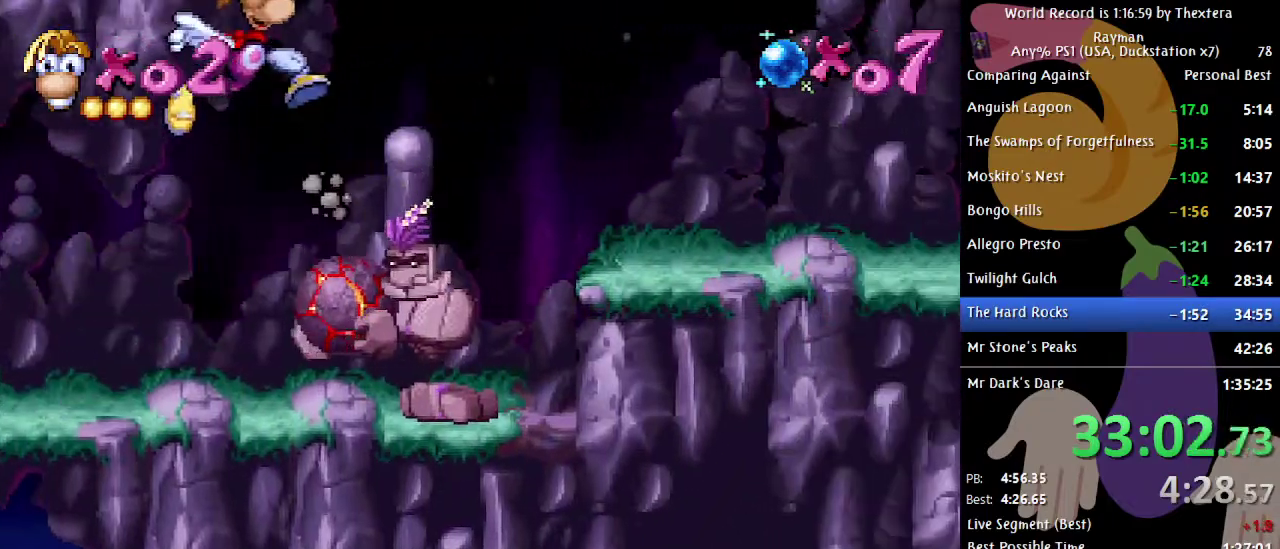
{"buttons": ["DPAD_RIGHT"], "events": [[33, "A", "up"], [100, "A", "down"], [150, "A", "up"]]}
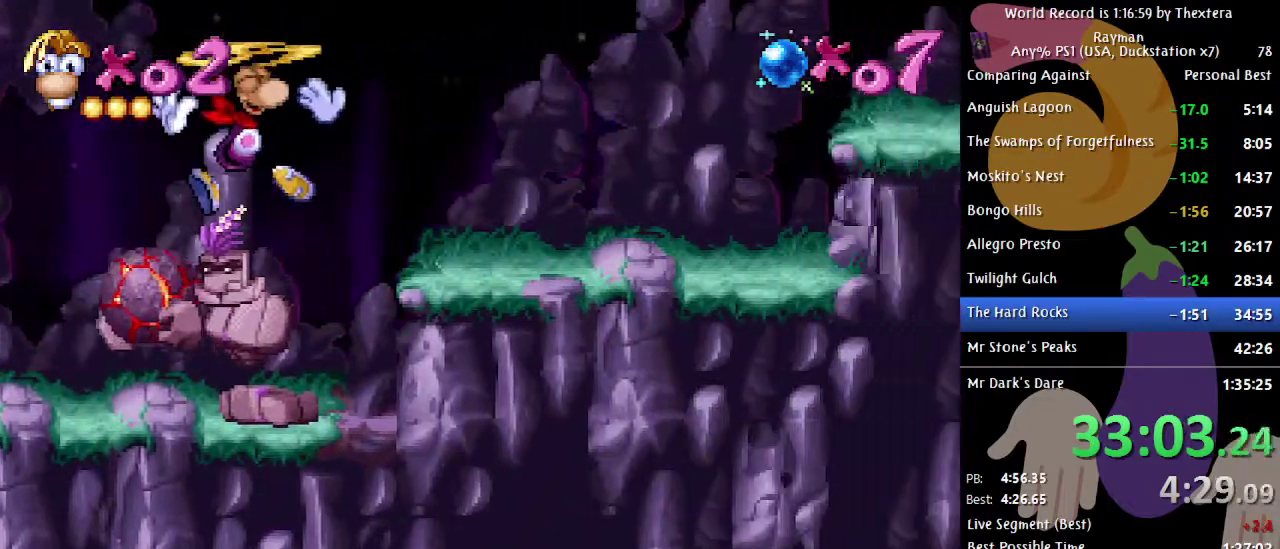
{"buttons": ["DPAD_RIGHT"], "events": []}
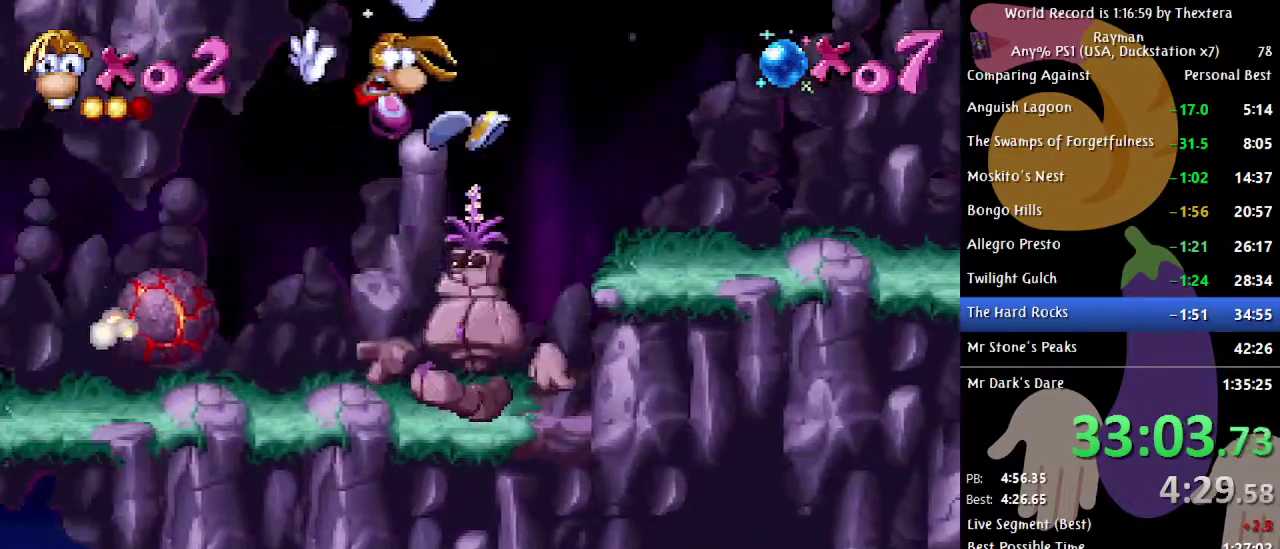
{"buttons": ["A", "DPAD_RIGHT"], "events": [[400, "A", "down"]]}
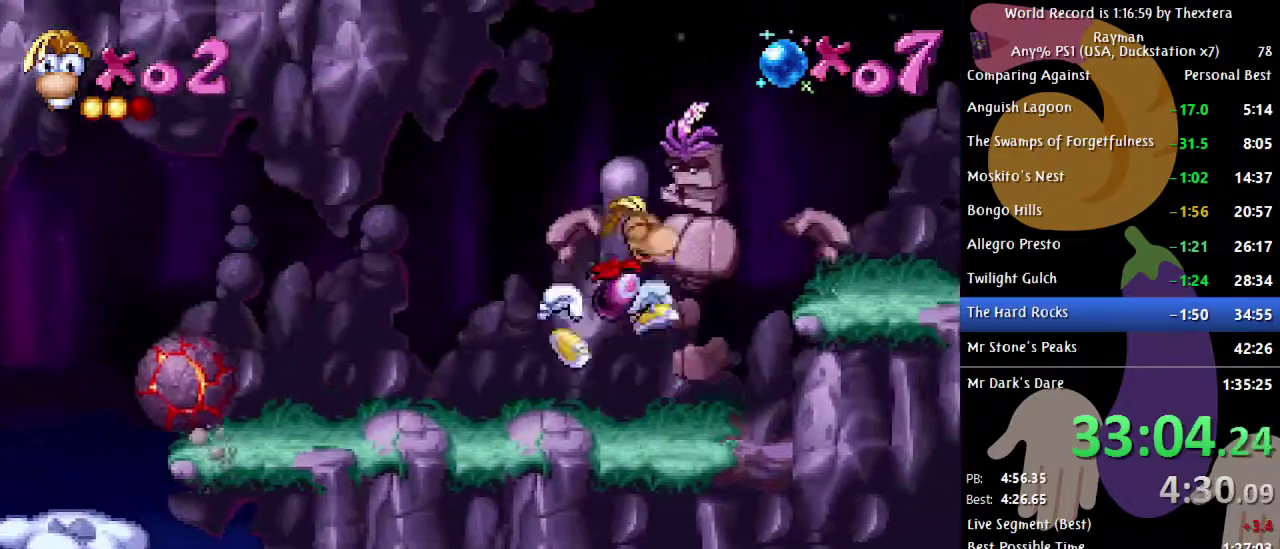
{"buttons": [], "events": [[83, "DPAD_RIGHT", "up"], [100, "A", "up"], [300, "DPAD_RIGHT", "down"], [383, "X", "down"], [450, "X", "up"], [500, "DPAD_RIGHT", "up"]]}
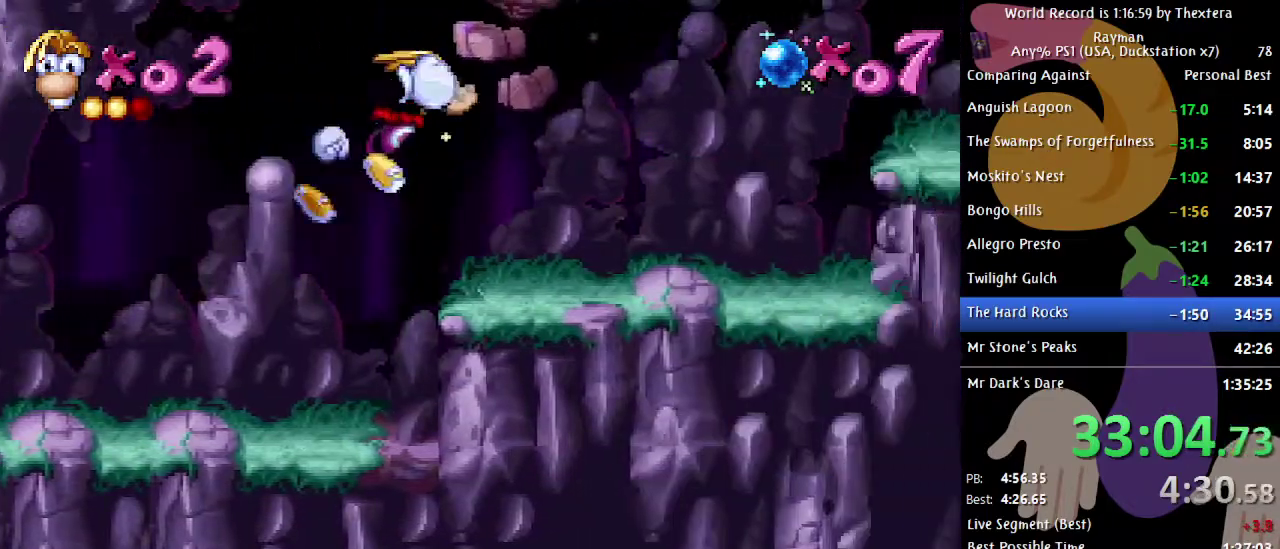
{"buttons": ["A"], "events": [[400, "A", "down"]]}
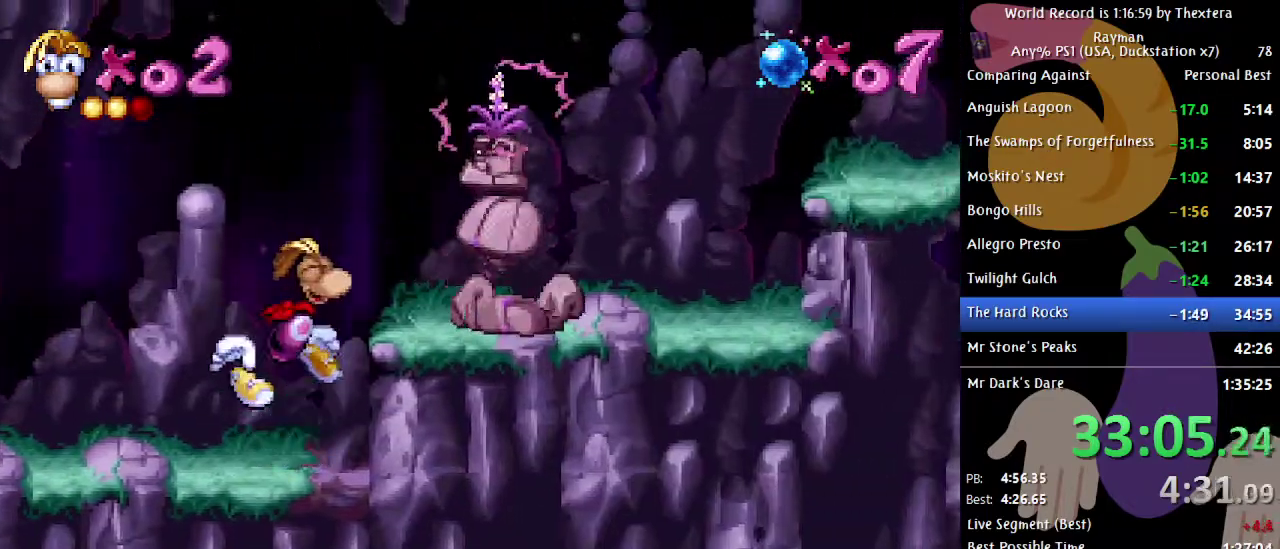
{"buttons": ["X"], "events": [[183, "A", "up"], [233, "DPAD_LEFT", "down"], [333, "DPAD_LEFT", "up"], [383, "DPAD_RIGHT", "down"], [483, "X", "down"], [500, "DPAD_RIGHT", "up"]]}
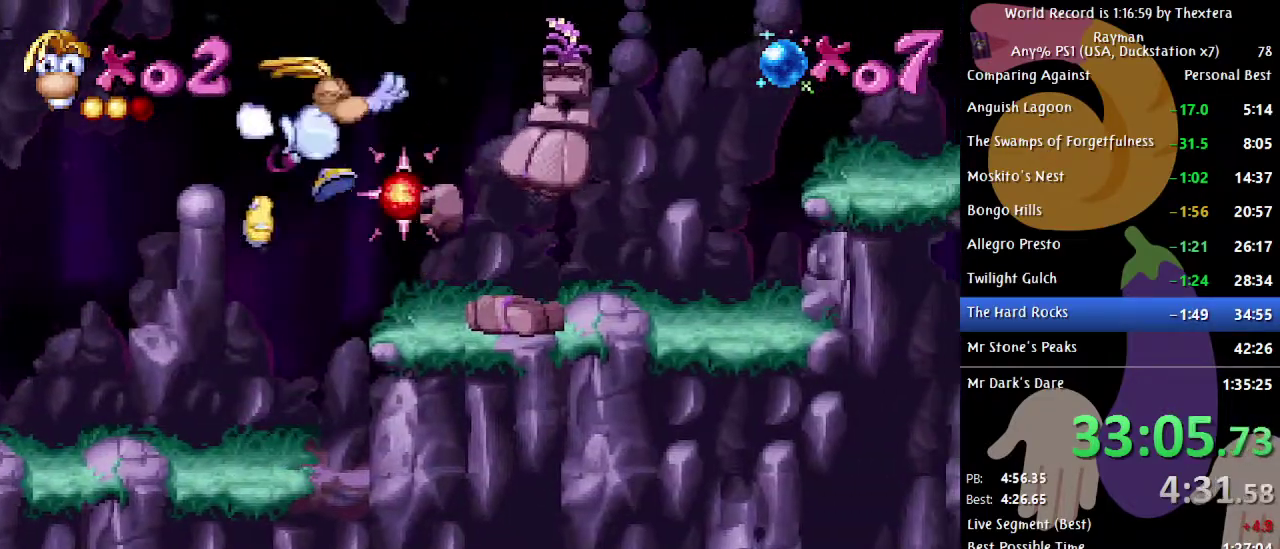
{"buttons": ["DPAD_LEFT"], "events": [[50, "X", "up"], [117, "DPAD_LEFT", "down"]]}
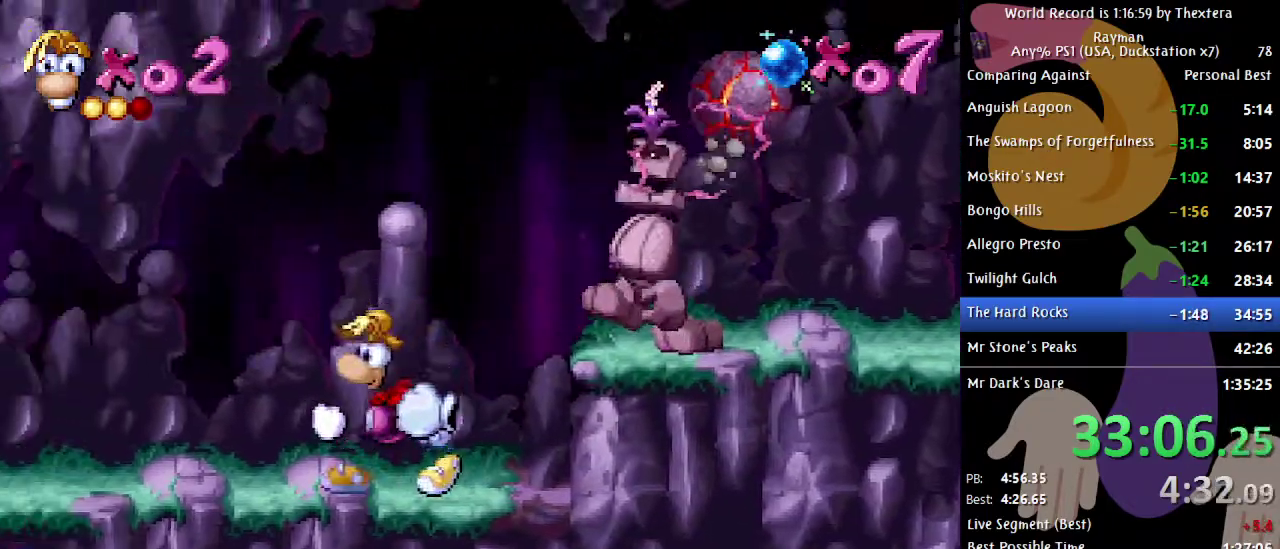
{"buttons": [], "events": [[217, "DPAD_LEFT", "up"], [283, "DPAD_RIGHT", "down"], [383, "DPAD_RIGHT", "up"]]}
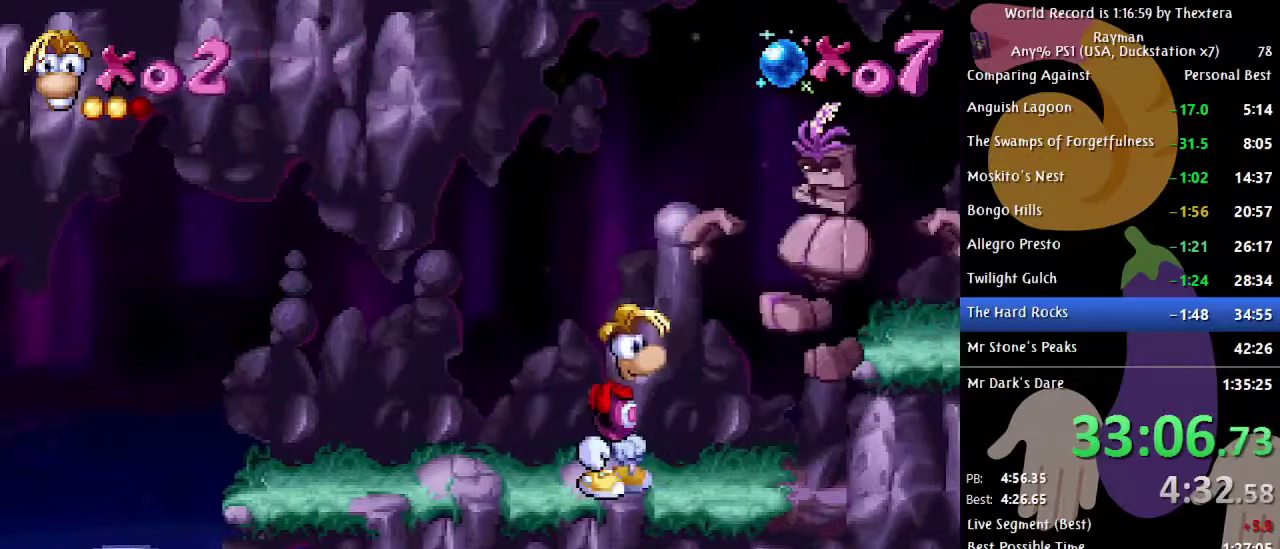
{"buttons": ["A", "DPAD_RIGHT"], "events": [[50, "A", "down"], [133, "DPAD_RIGHT", "down"], [417, "A", "up"], [467, "A", "down"]]}
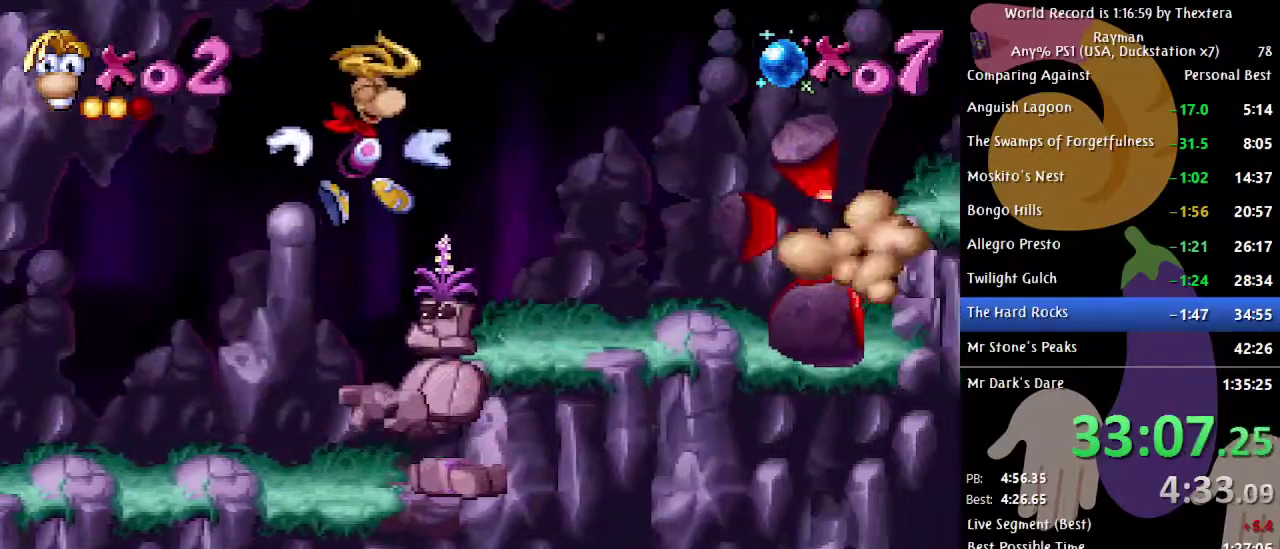
{"buttons": ["DPAD_RIGHT"], "events": [[50, "A", "up"]]}
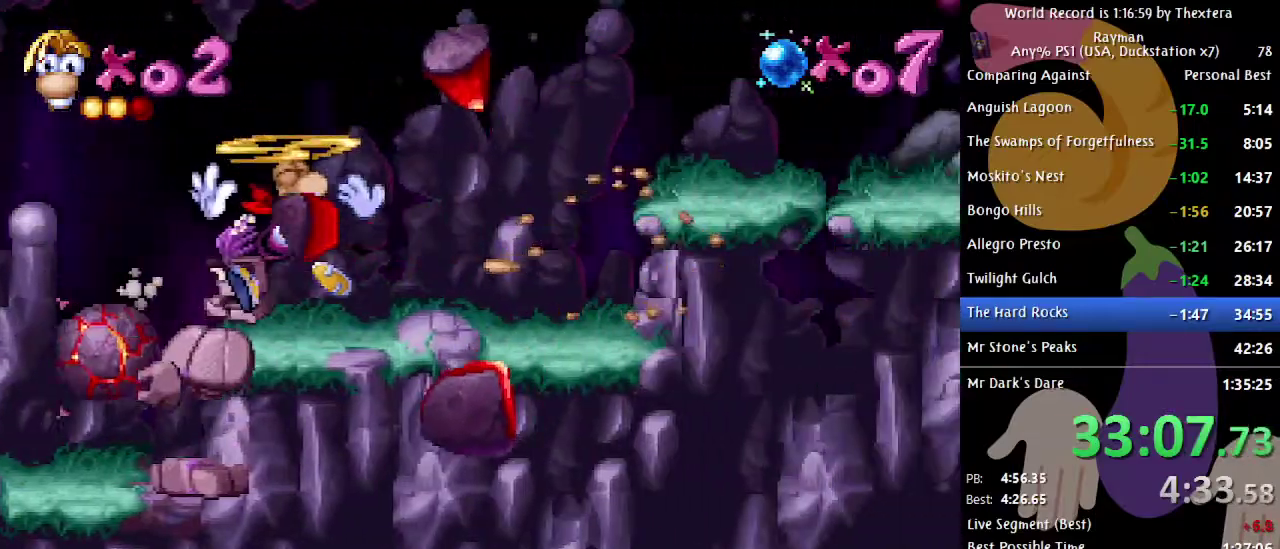
{"buttons": ["DPAD_RIGHT"], "events": []}
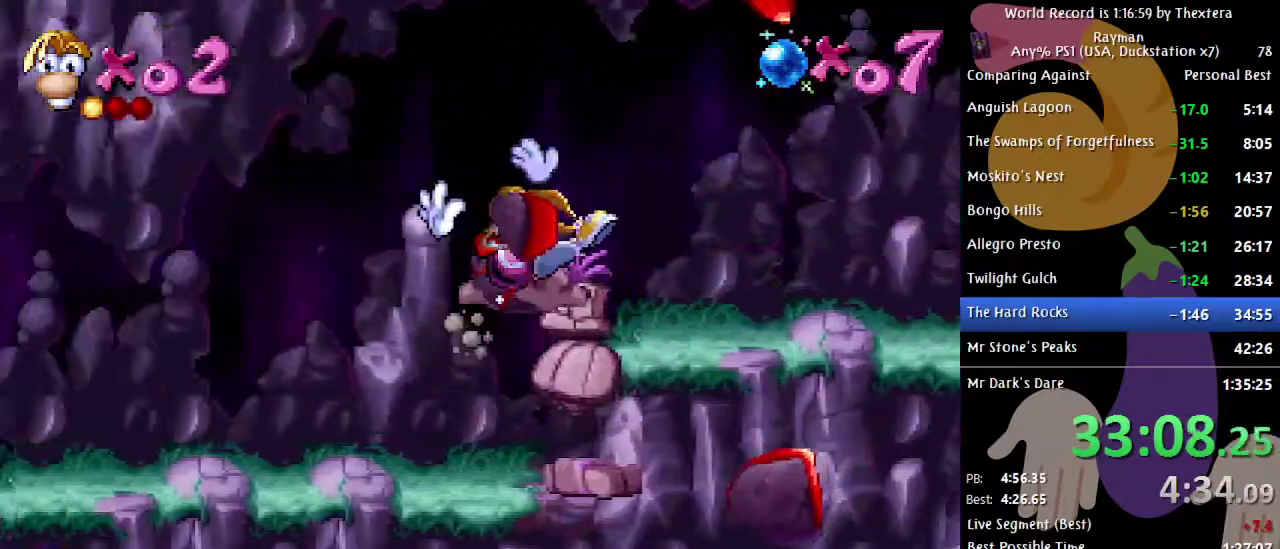
{"buttons": ["A", "DPAD_RIGHT"], "events": [[383, "A", "down"]]}
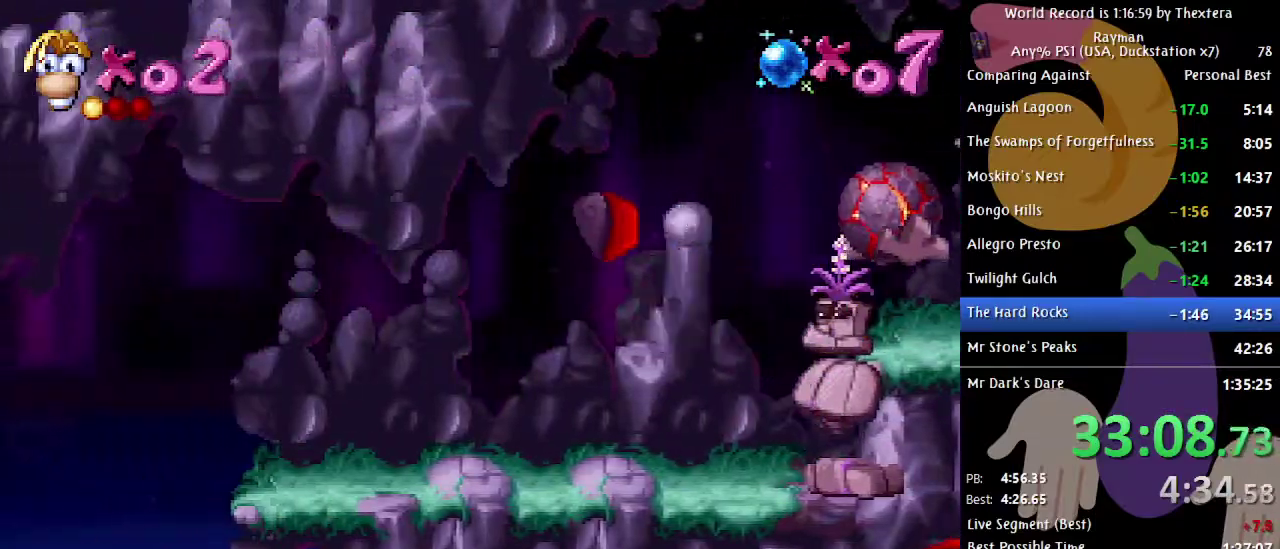
{"buttons": ["DPAD_LEFT"], "events": [[67, "DPAD_RIGHT", "up"], [117, "A", "up"], [217, "X", "down"], [267, "X", "up"], [450, "DPAD_LEFT", "down"]]}
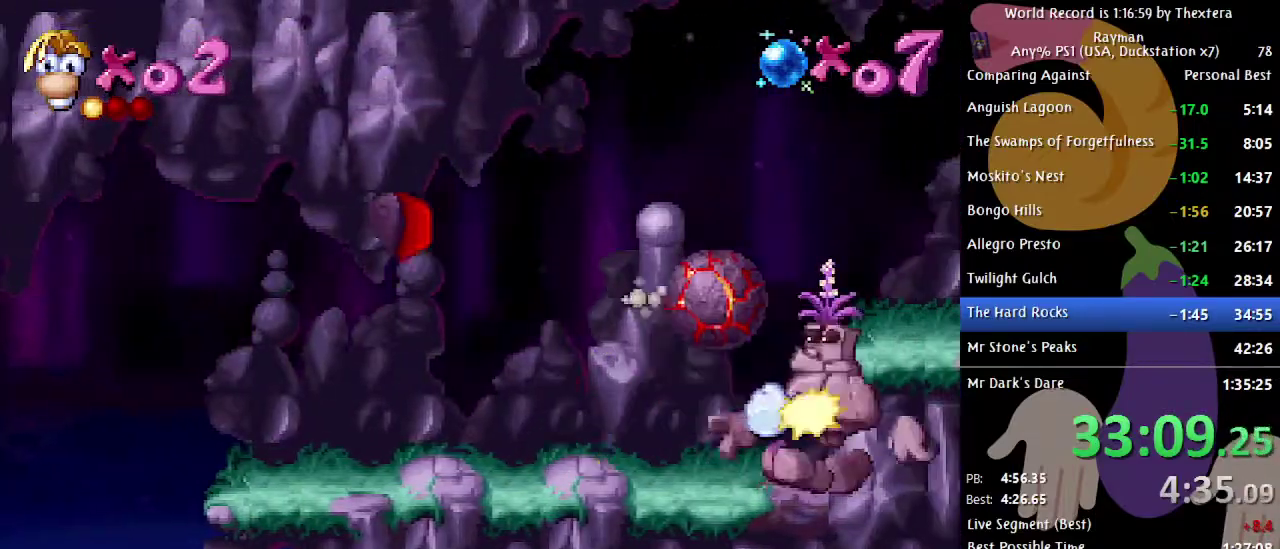
{"buttons": ["DPAD_LEFT"], "events": []}
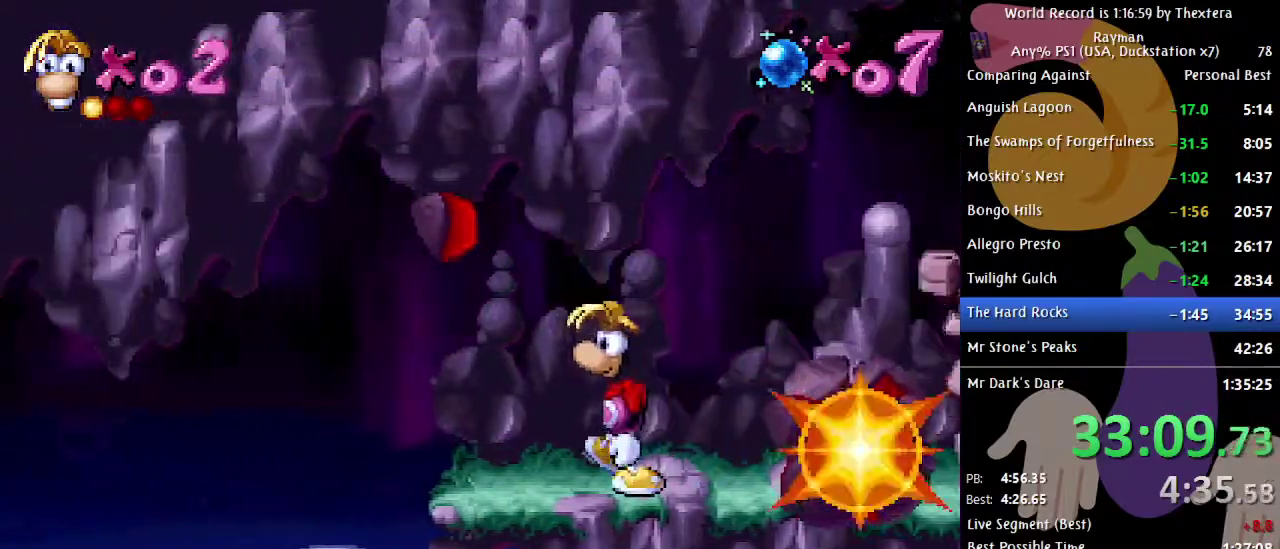
{"buttons": ["DPAD_RIGHT"], "events": [[200, "A", "down"], [217, "DPAD_LEFT", "up"], [350, "A", "up"], [417, "DPAD_RIGHT", "down"]]}
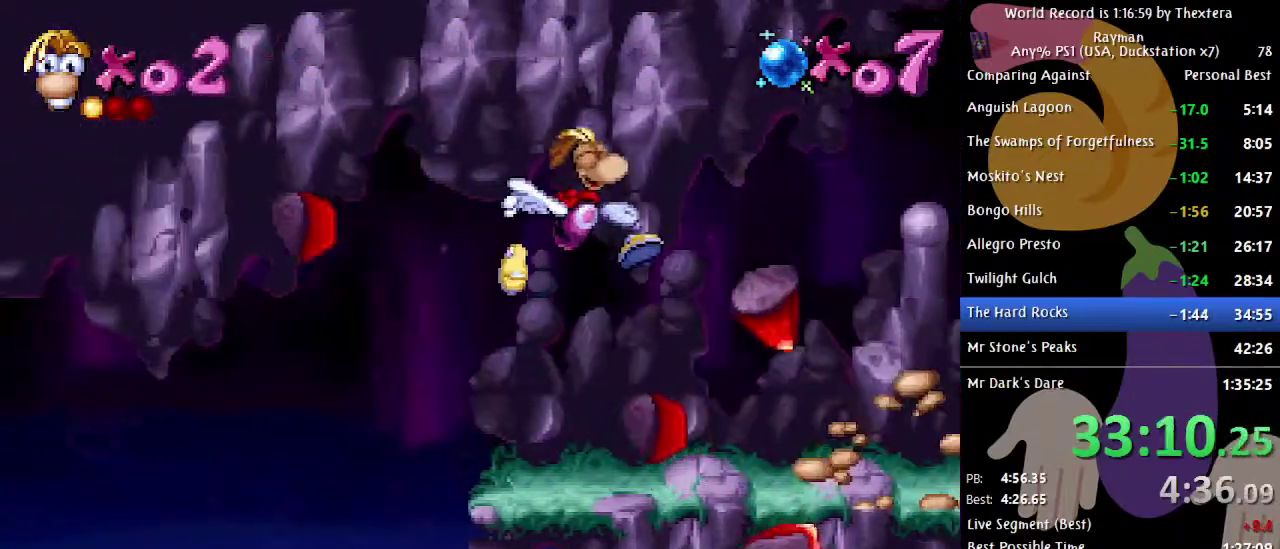
{"buttons": ["DPAD_RIGHT"], "events": [[17, "DPAD_RIGHT", "up"], [167, "DPAD_RIGHT", "down"], [267, "DPAD_RIGHT", "up"], [333, "DPAD_RIGHT", "down"]]}
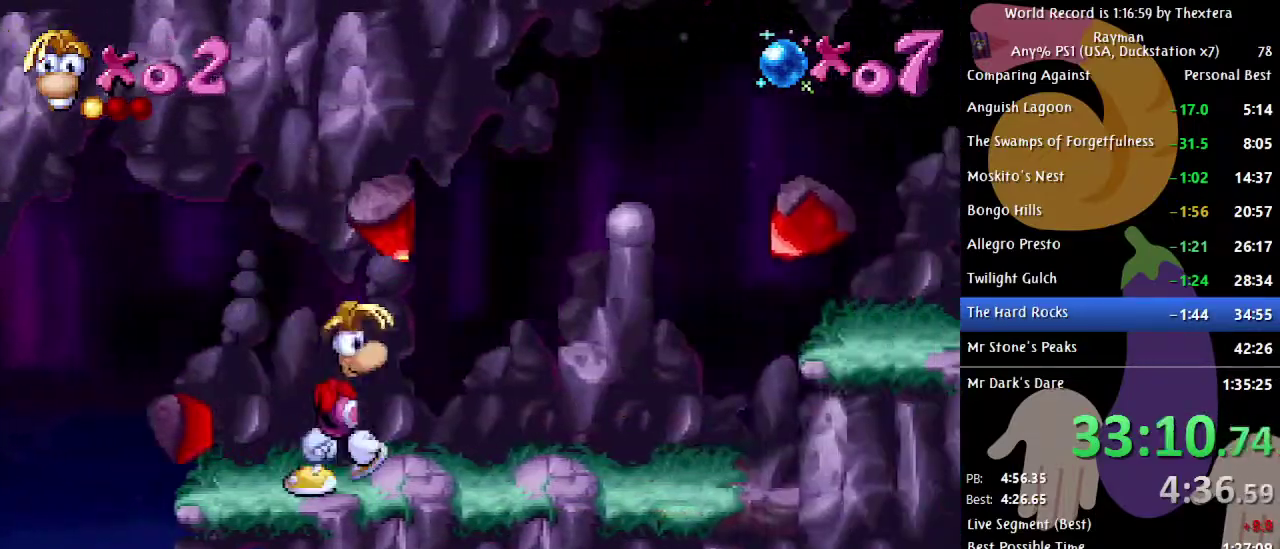
{"buttons": ["DPAD_RIGHT"], "events": []}
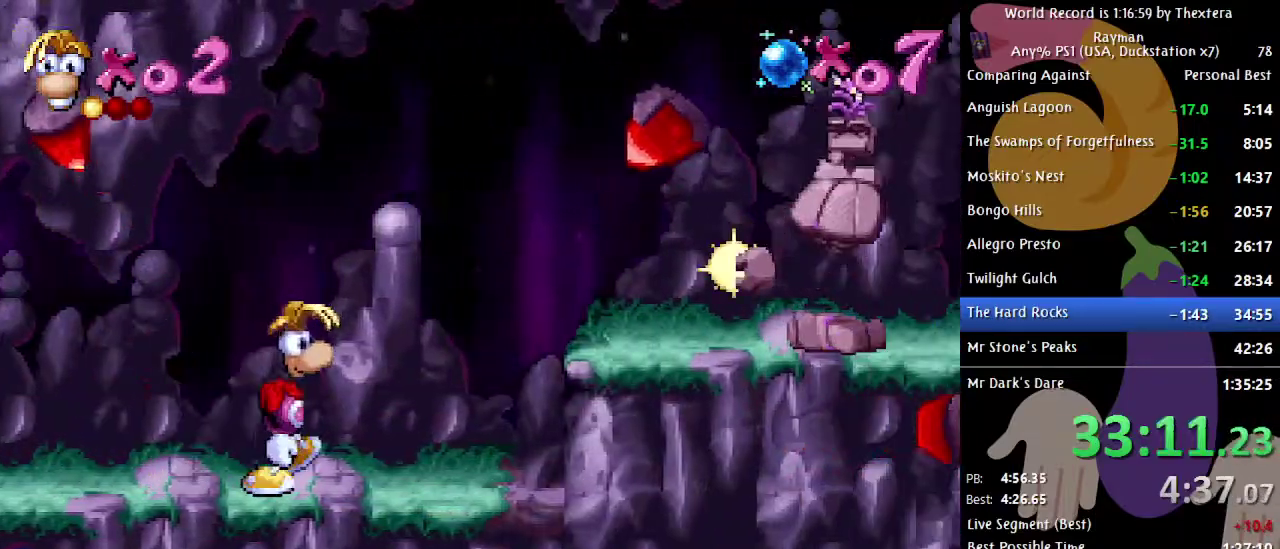
{"buttons": ["DPAD_RIGHT"], "events": [[317, "A", "down"], [467, "A", "up"]]}
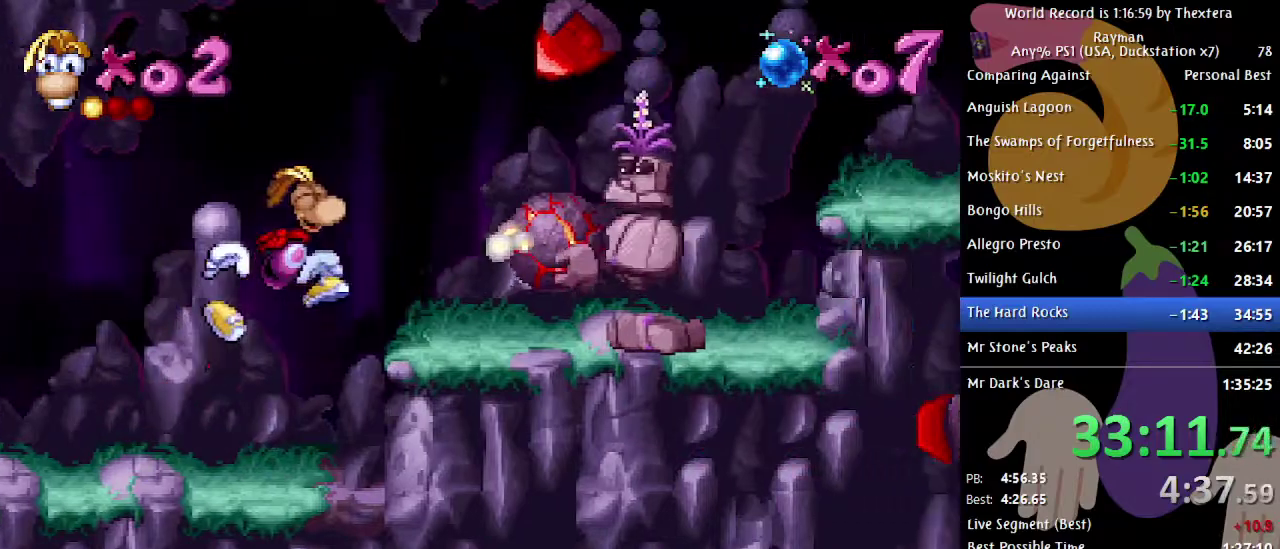
{"buttons": [], "events": [[183, "X", "down"], [283, "X", "up"], [433, "DPAD_RIGHT", "up"]]}
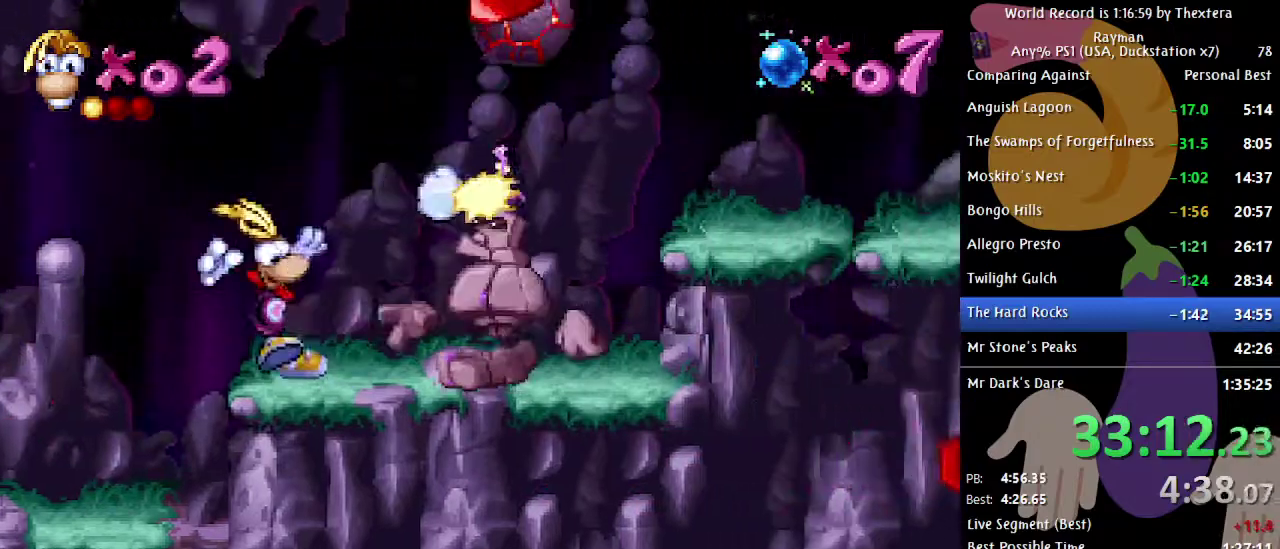
{"buttons": ["A", "DPAD_RIGHT"], "events": [[50, "DPAD_LEFT", "down"], [317, "DPAD_LEFT", "up"], [433, "DPAD_RIGHT", "down"], [450, "A", "down"]]}
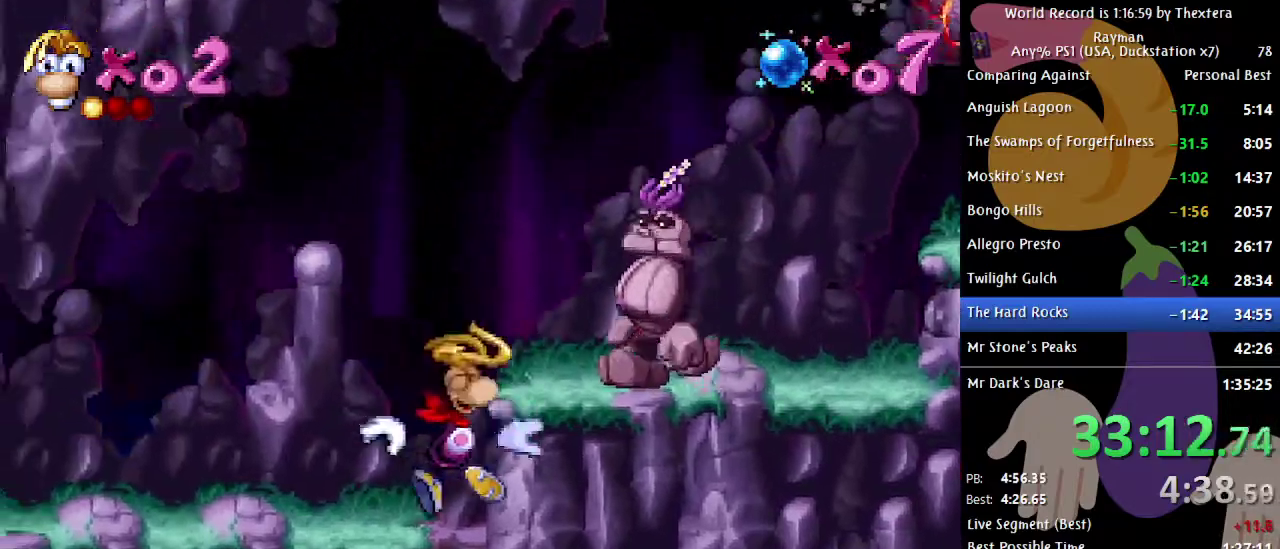
{"buttons": ["DPAD_LEFT"], "events": [[183, "DPAD_RIGHT", "up"], [250, "A", "up"], [283, "DPAD_LEFT", "down"]]}
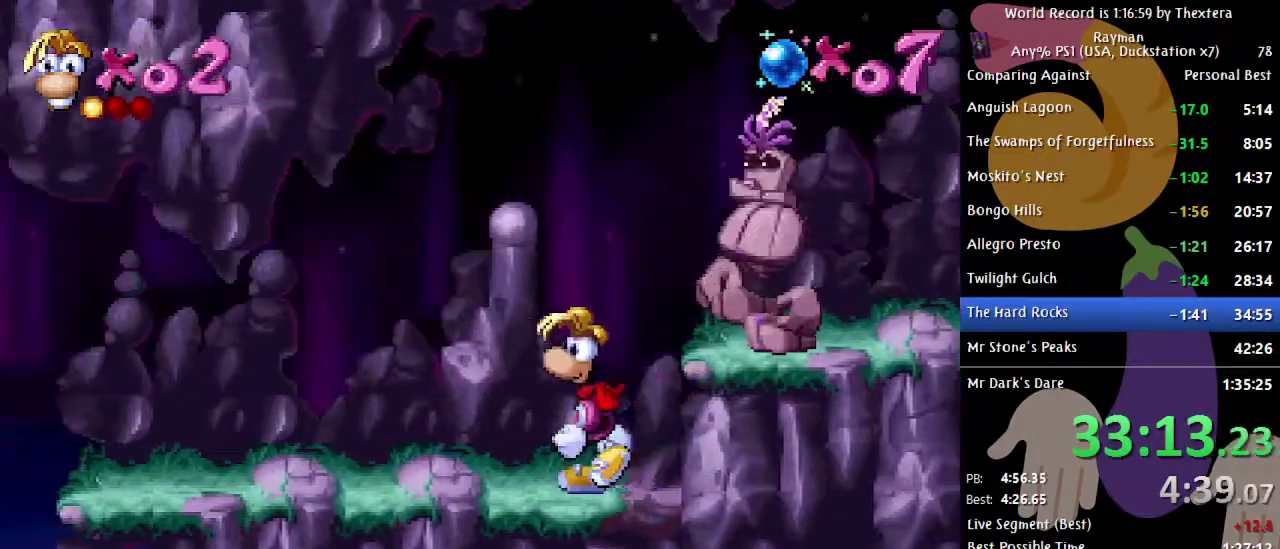
{"buttons": ["DPAD_LEFT"], "events": [[400, "A", "down"], [467, "A", "up"]]}
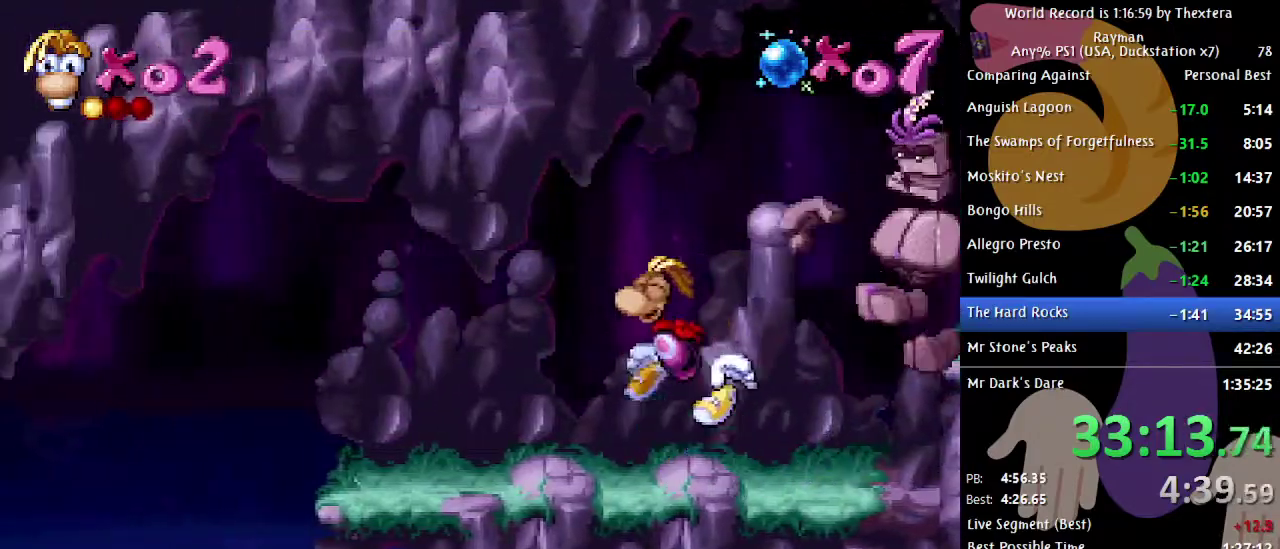
{"buttons": ["DPAD_LEFT"], "events": [[17, "DPAD_LEFT", "up"], [83, "DPAD_RIGHT", "down"], [183, "DPAD_RIGHT", "up"], [333, "DPAD_LEFT", "down"]]}
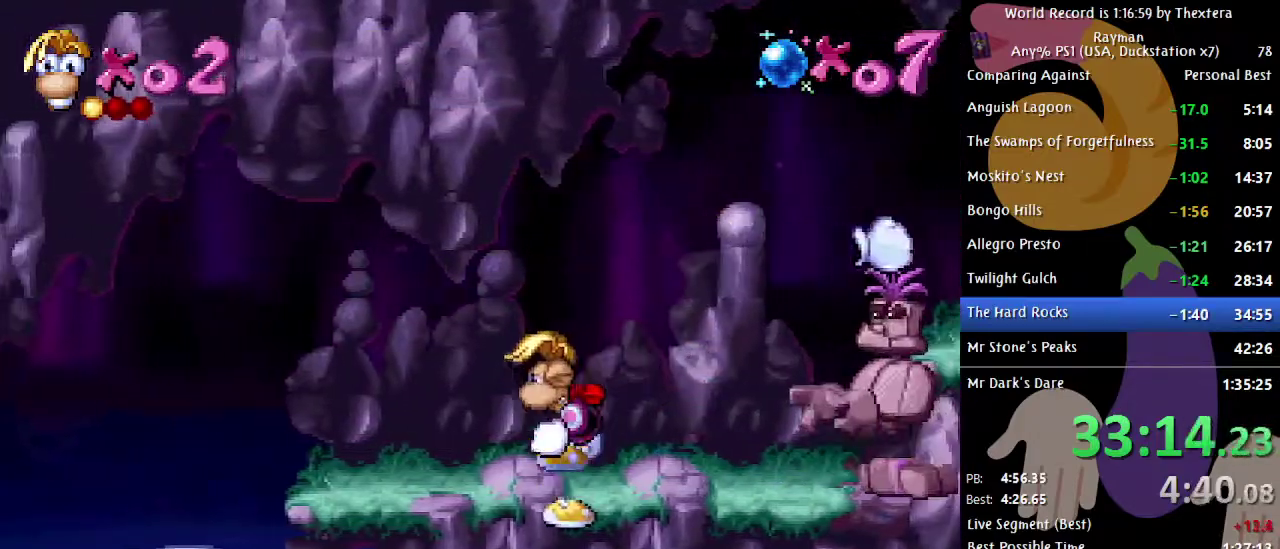
{"buttons": ["DPAD_RIGHT"], "events": [[83, "DPAD_LEFT", "up"], [133, "DPAD_RIGHT", "down"]]}
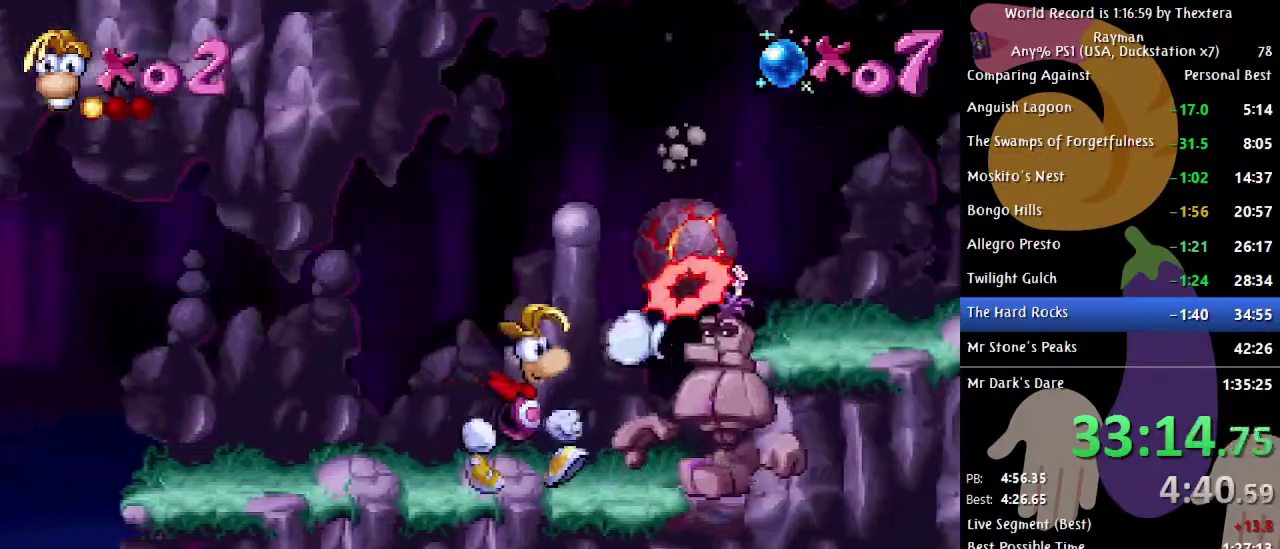
{"buttons": ["DPAD_LEFT"], "events": [[33, "DPAD_RIGHT", "up"], [33, "X", "down"], [50, "A", "down"], [167, "X", "up"], [183, "A", "up"], [217, "DPAD_LEFT", "down"]]}
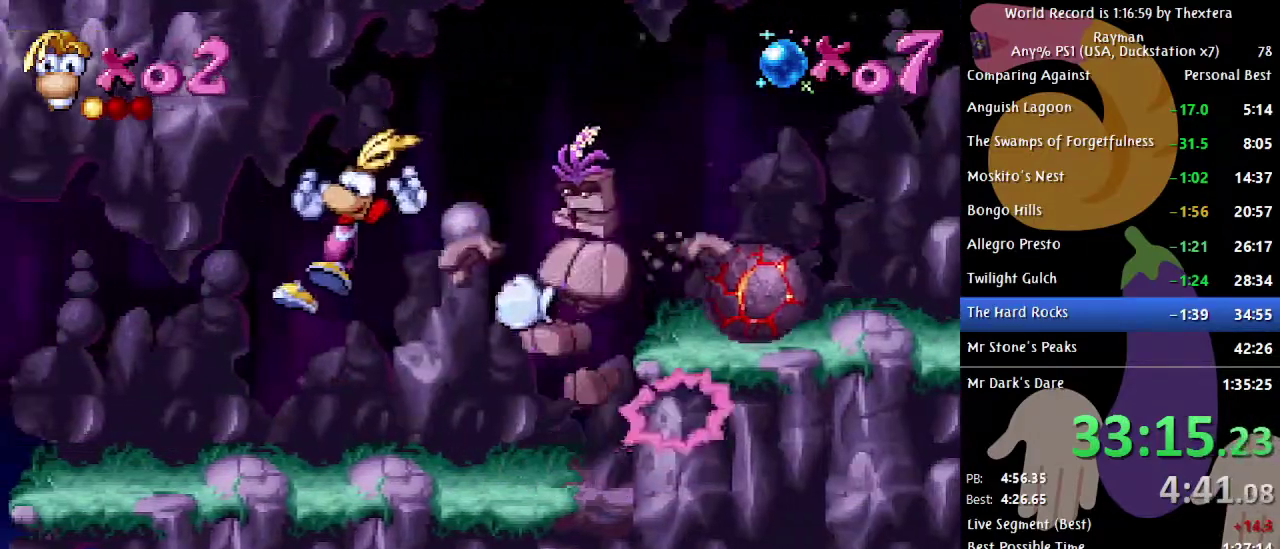
{"buttons": ["DPAD_RIGHT"], "events": [[300, "DPAD_LEFT", "up"], [350, "DPAD_RIGHT", "down"]]}
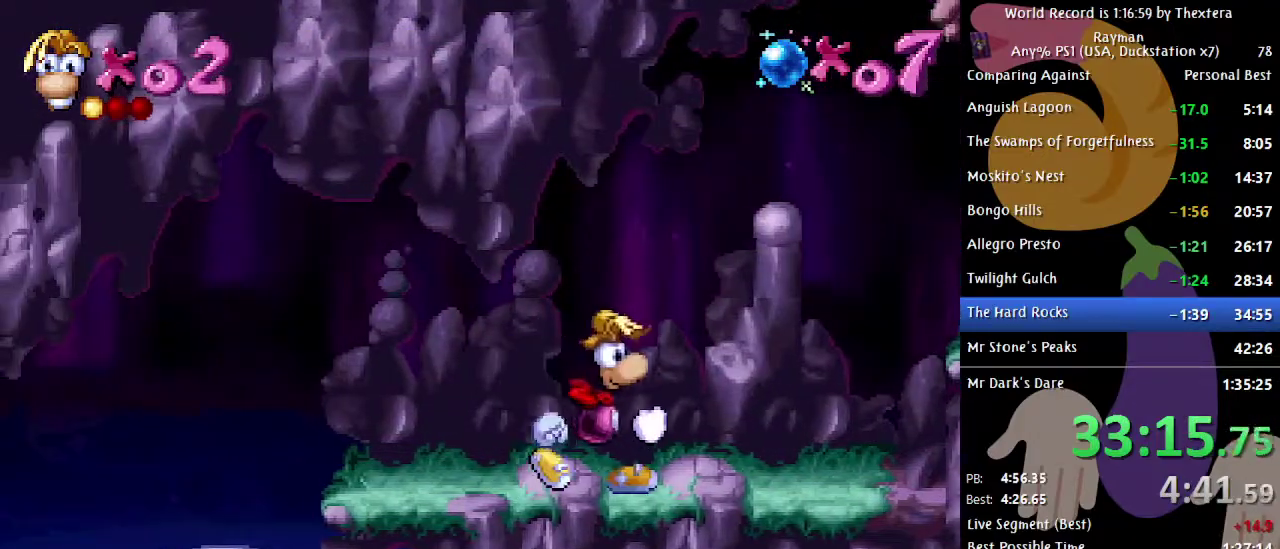
{"buttons": ["DPAD_RIGHT"], "events": [[417, "A", "down"], [500, "A", "up"]]}